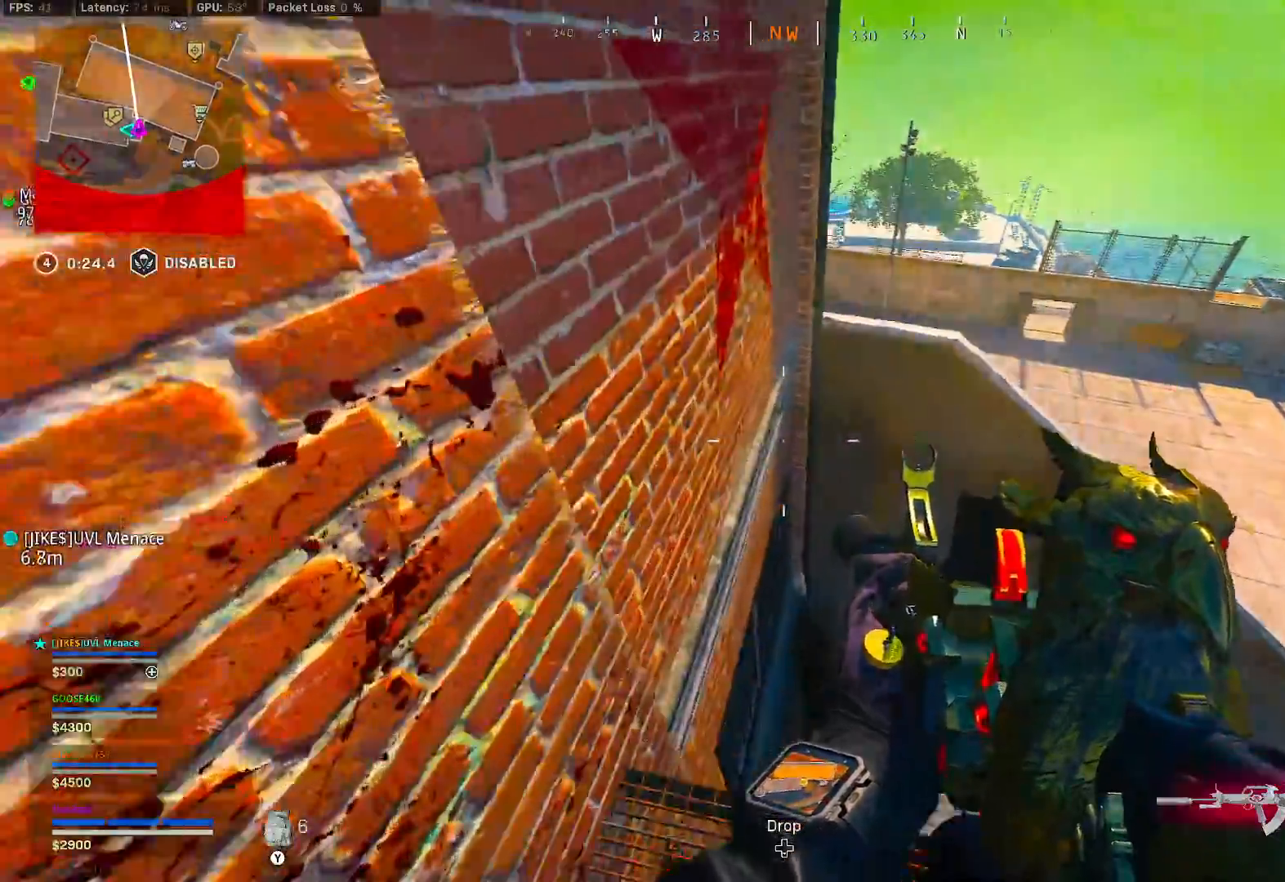
Gameplay with a controller (Xbox layout); each line is a JSON object with the inputs held at the frame after it. "button_events" lists button changes between this image and that frame as [ms after this image, input, new state], when the widget could be followed in between (sticks are given only as held states). Not read: L3.
{"buttons": [], "left_stick": "down", "right_stick": "center", "button_events": [[167, "A", "down"], [250, "A", "up"]]}
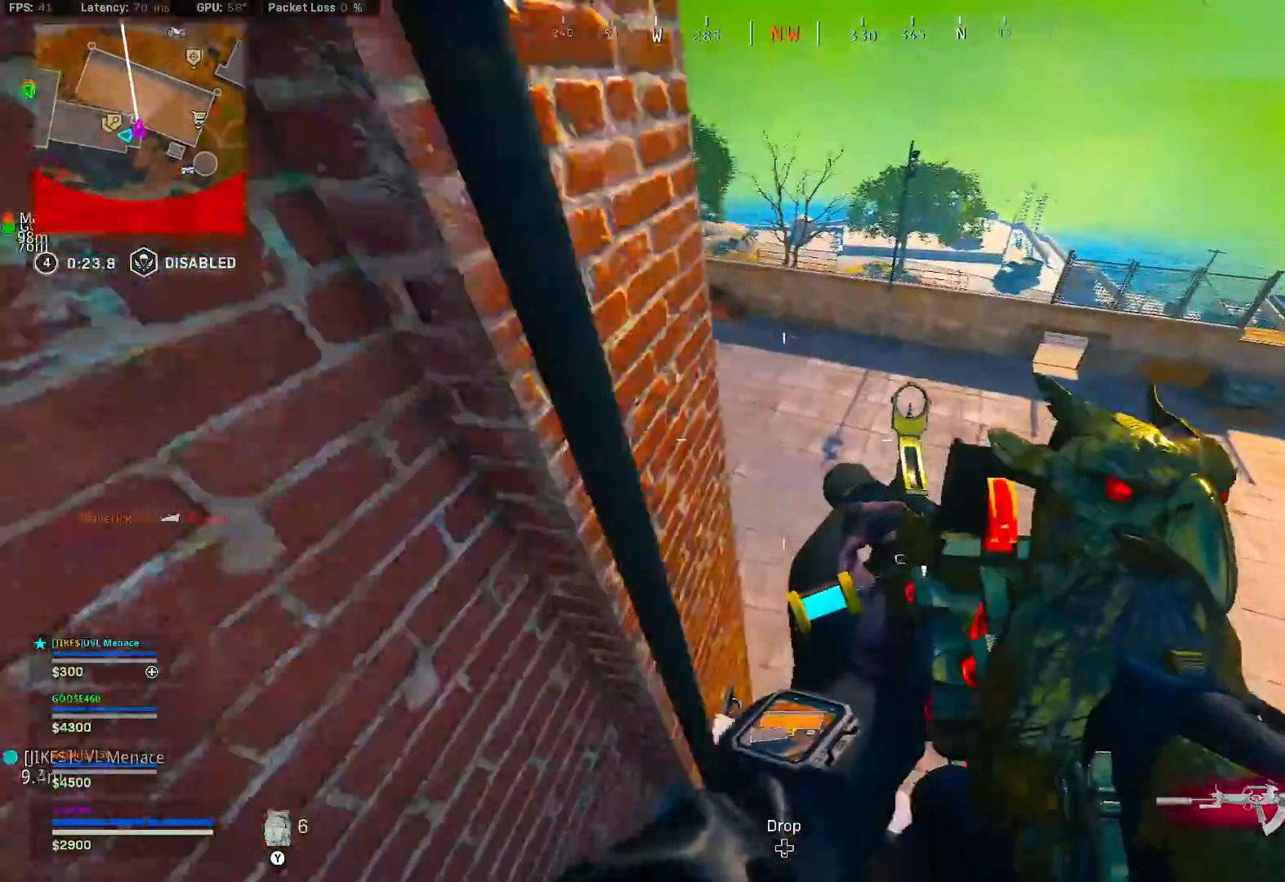
{"buttons": [], "left_stick": "down-left", "right_stick": "up-left", "button_events": []}
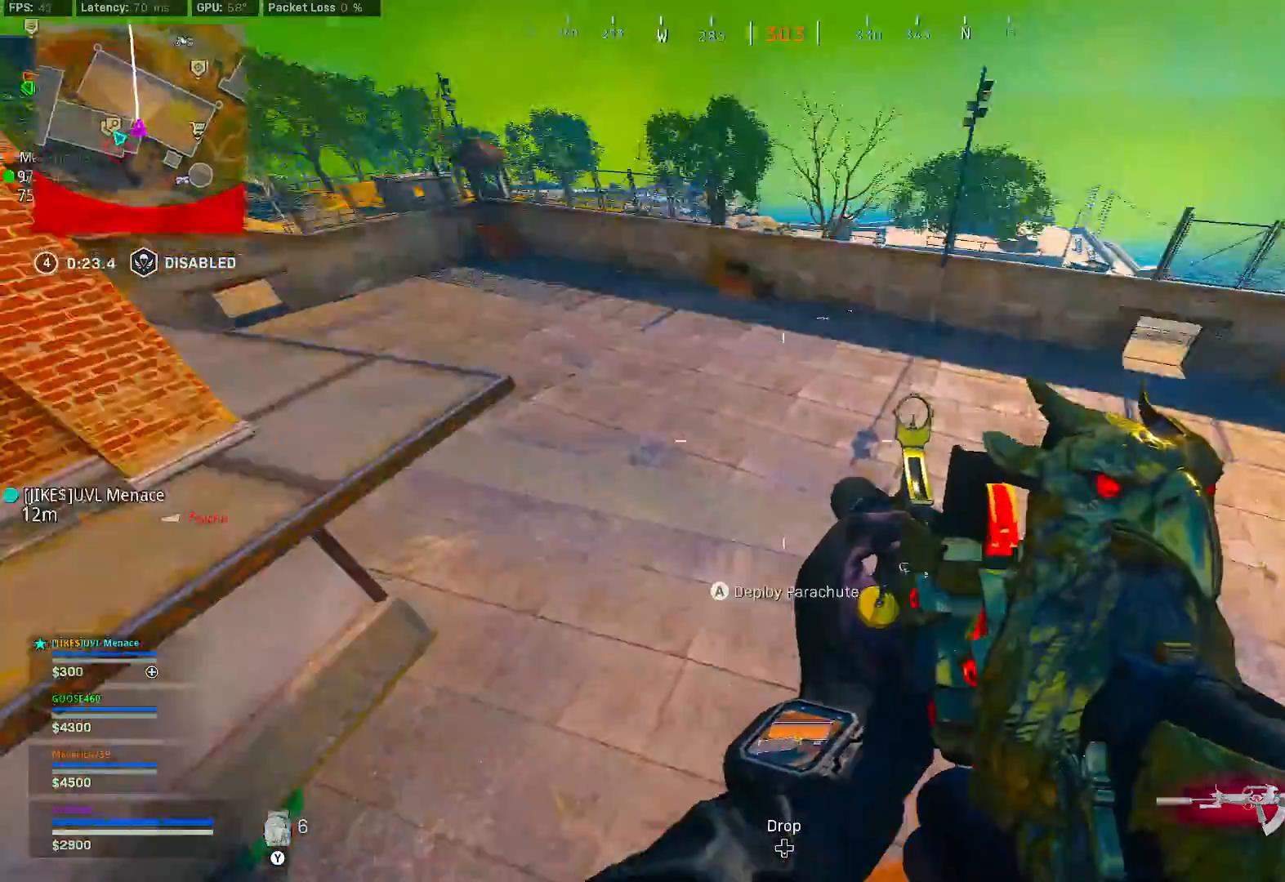
{"buttons": [], "left_stick": "up", "right_stick": "center", "button_events": [[317, "A", "down"], [400, "A", "up"]]}
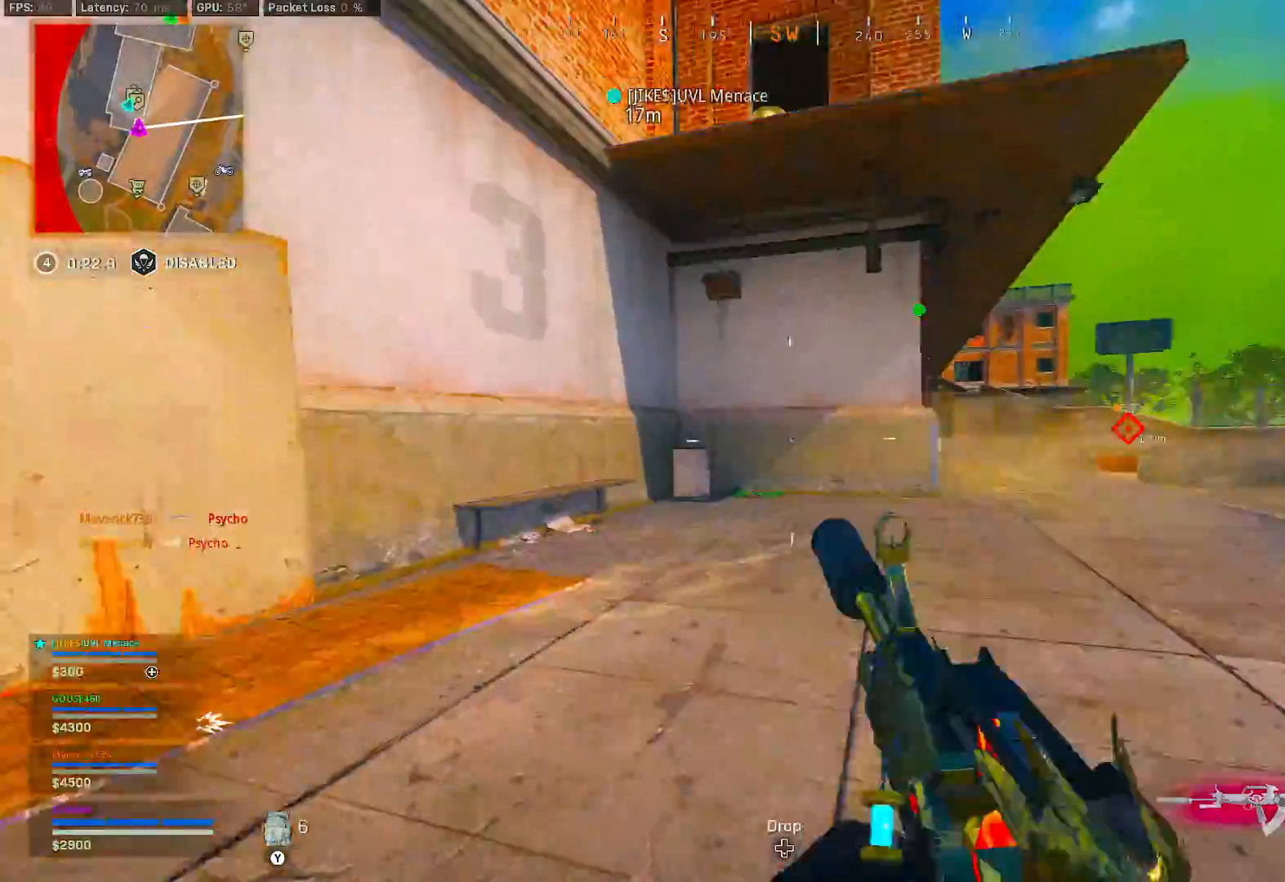
{"buttons": [], "left_stick": "up", "right_stick": "center", "button_events": []}
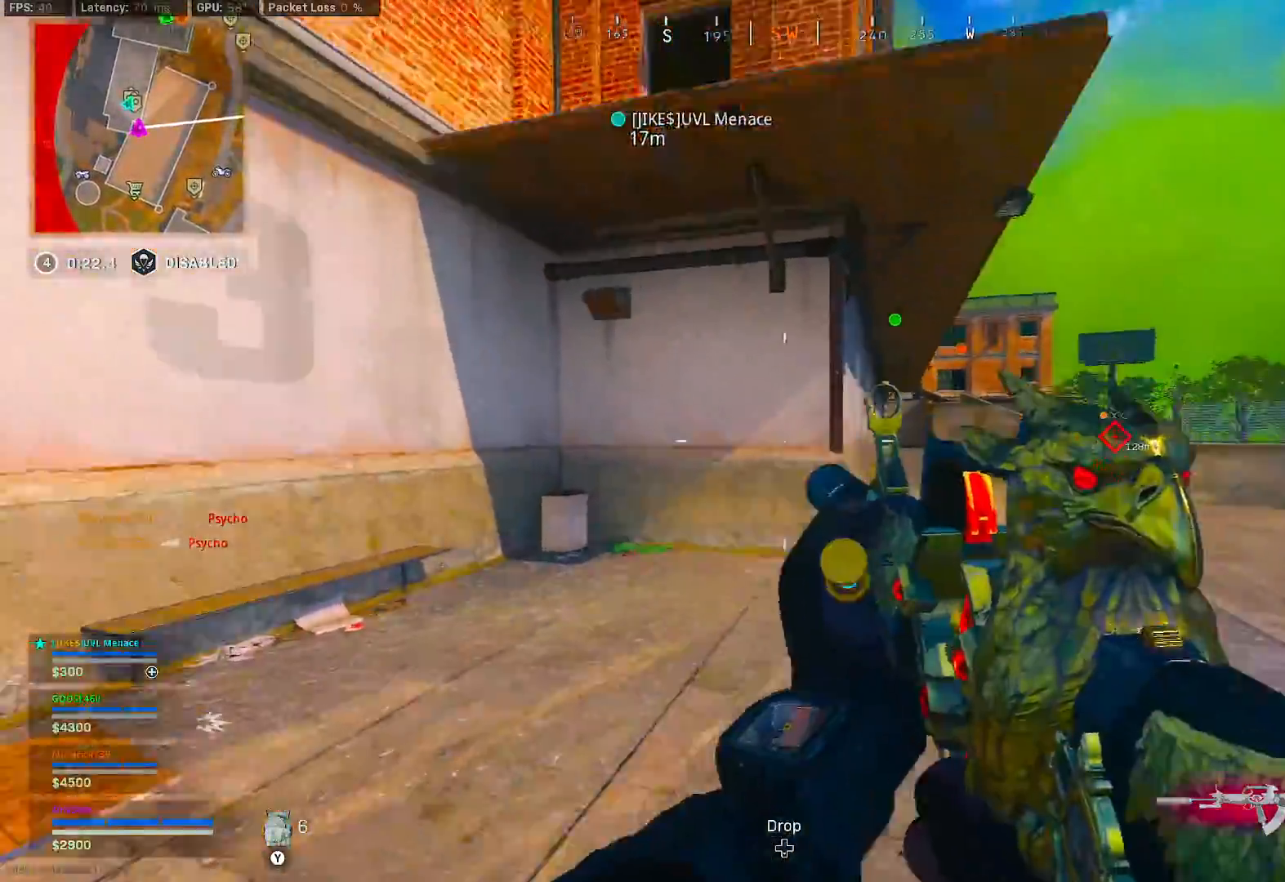
{"buttons": [], "left_stick": "left", "right_stick": "left", "button_events": []}
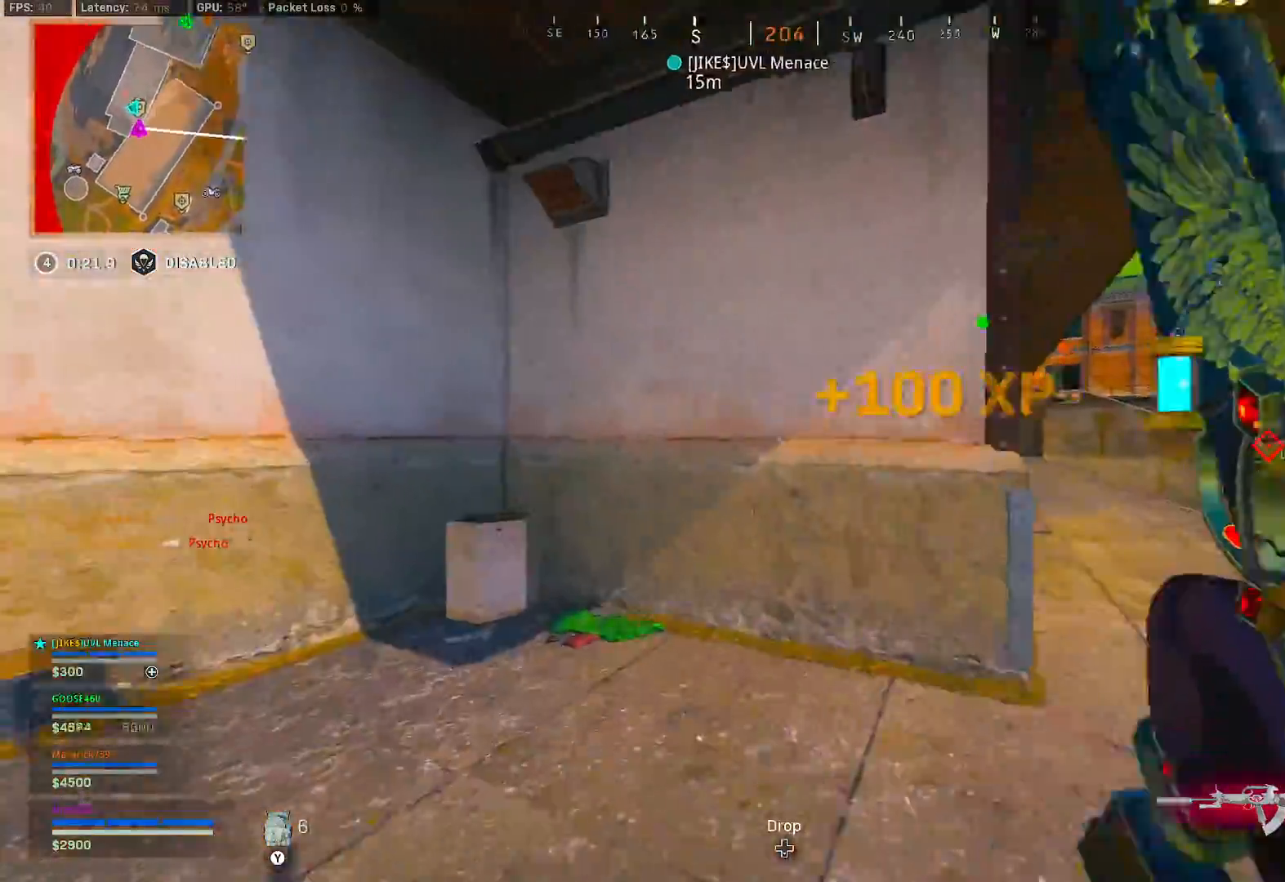
{"buttons": [], "left_stick": "up-left", "right_stick": "center", "button_events": []}
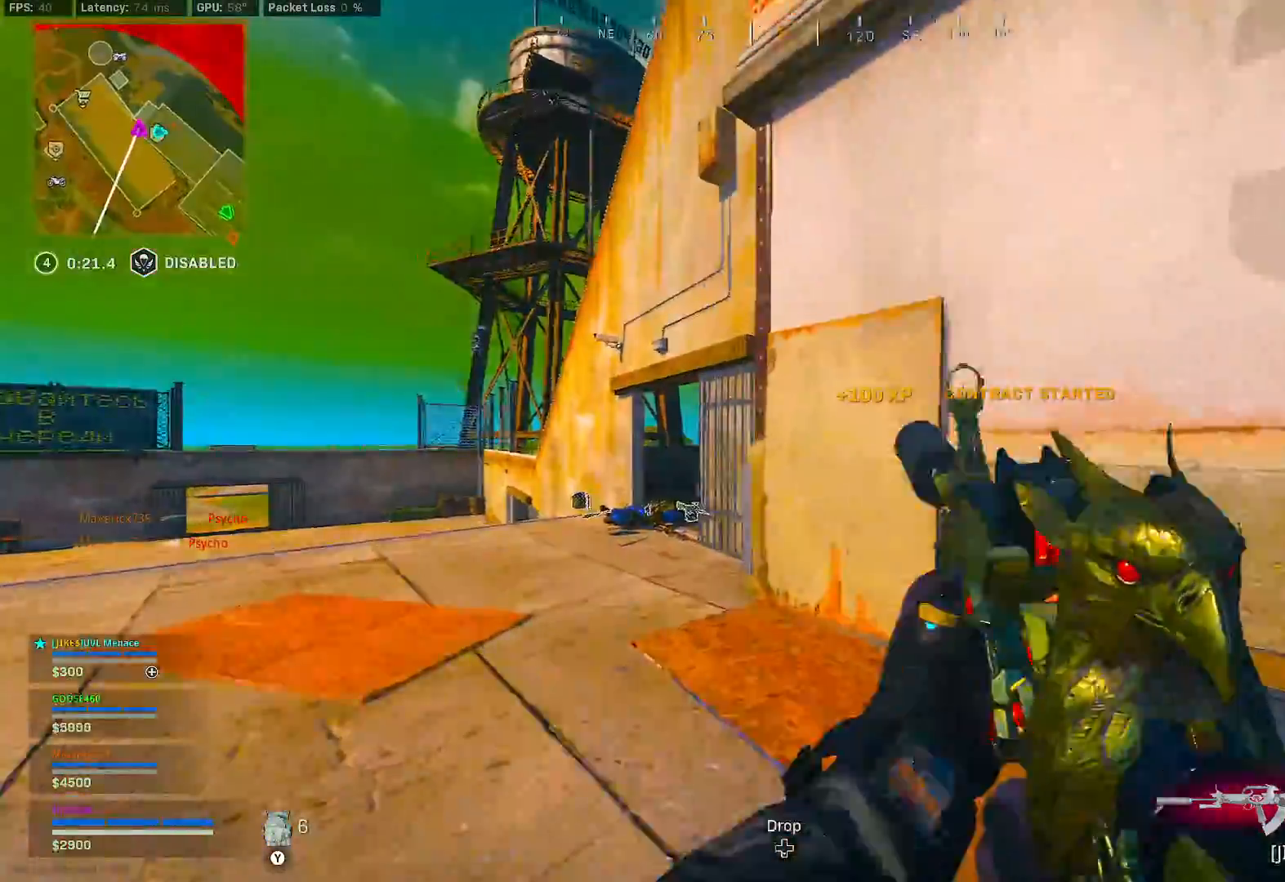
{"buttons": [], "left_stick": "up", "right_stick": "center", "button_events": []}
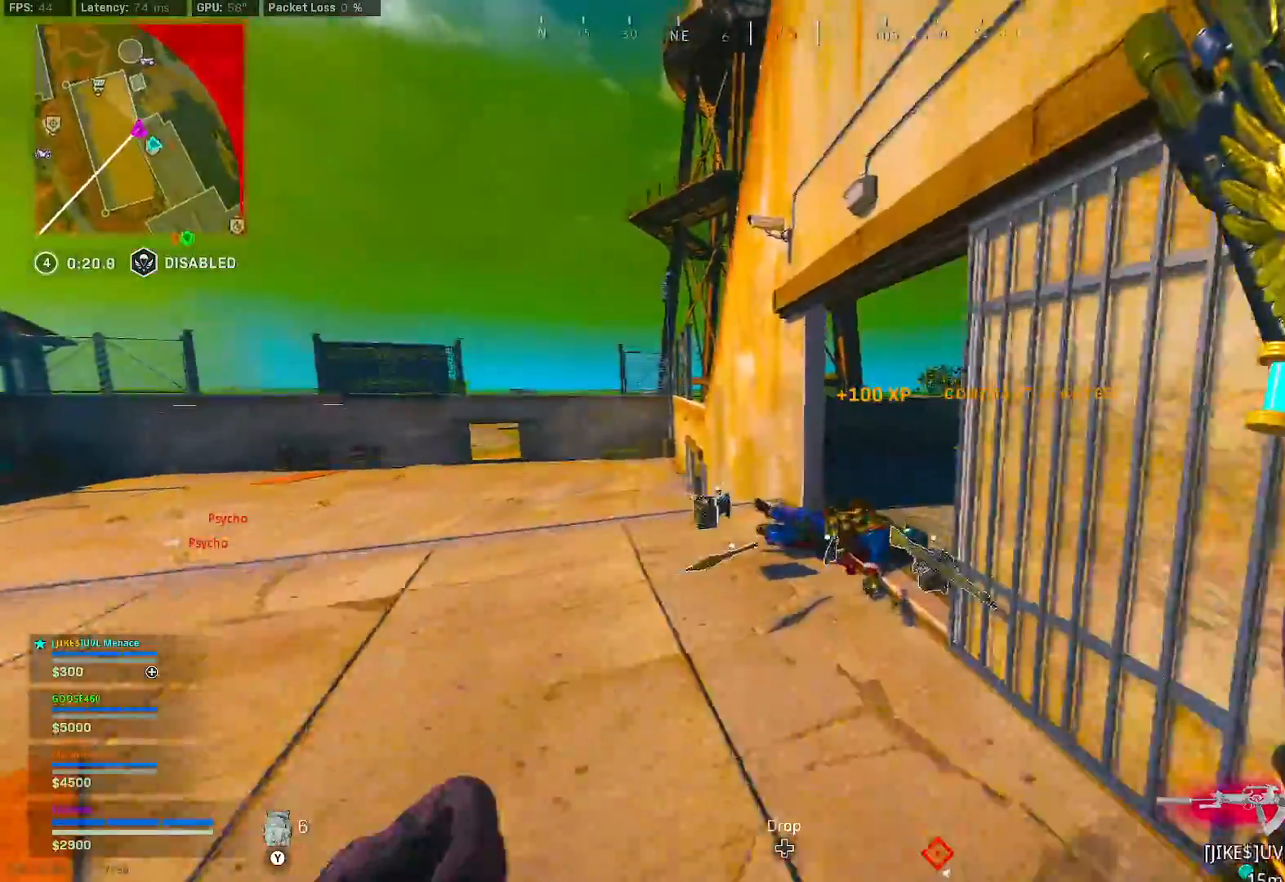
{"buttons": ["B"], "left_stick": "up", "right_stick": "center", "button_events": [[500, "B", "down"]]}
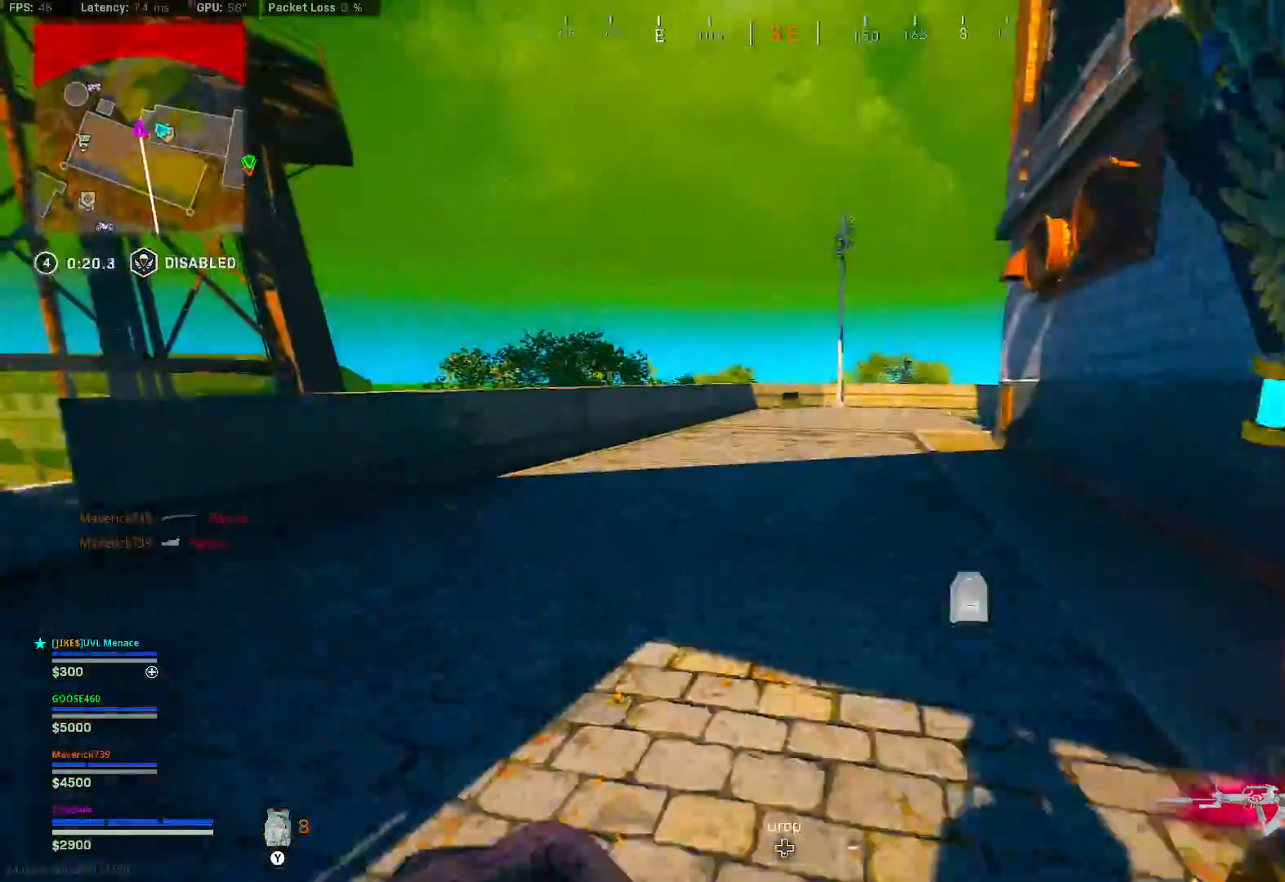
{"buttons": [], "left_stick": "down", "right_stick": "left", "button_events": [[200, "B", "up"], [267, "B", "down"], [317, "A", "down"], [383, "A", "up"], [383, "B", "up"]]}
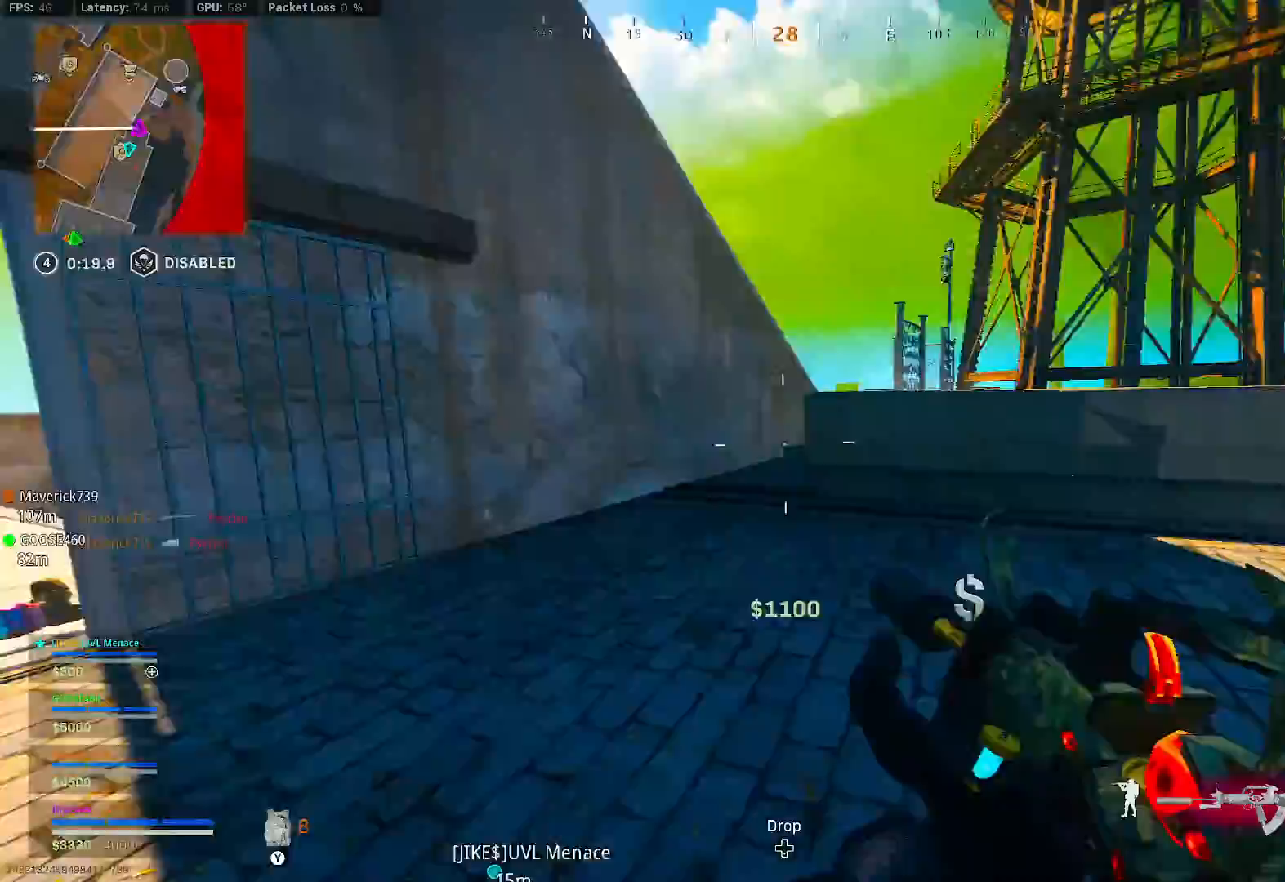
{"buttons": [], "left_stick": "down", "right_stick": "center", "button_events": []}
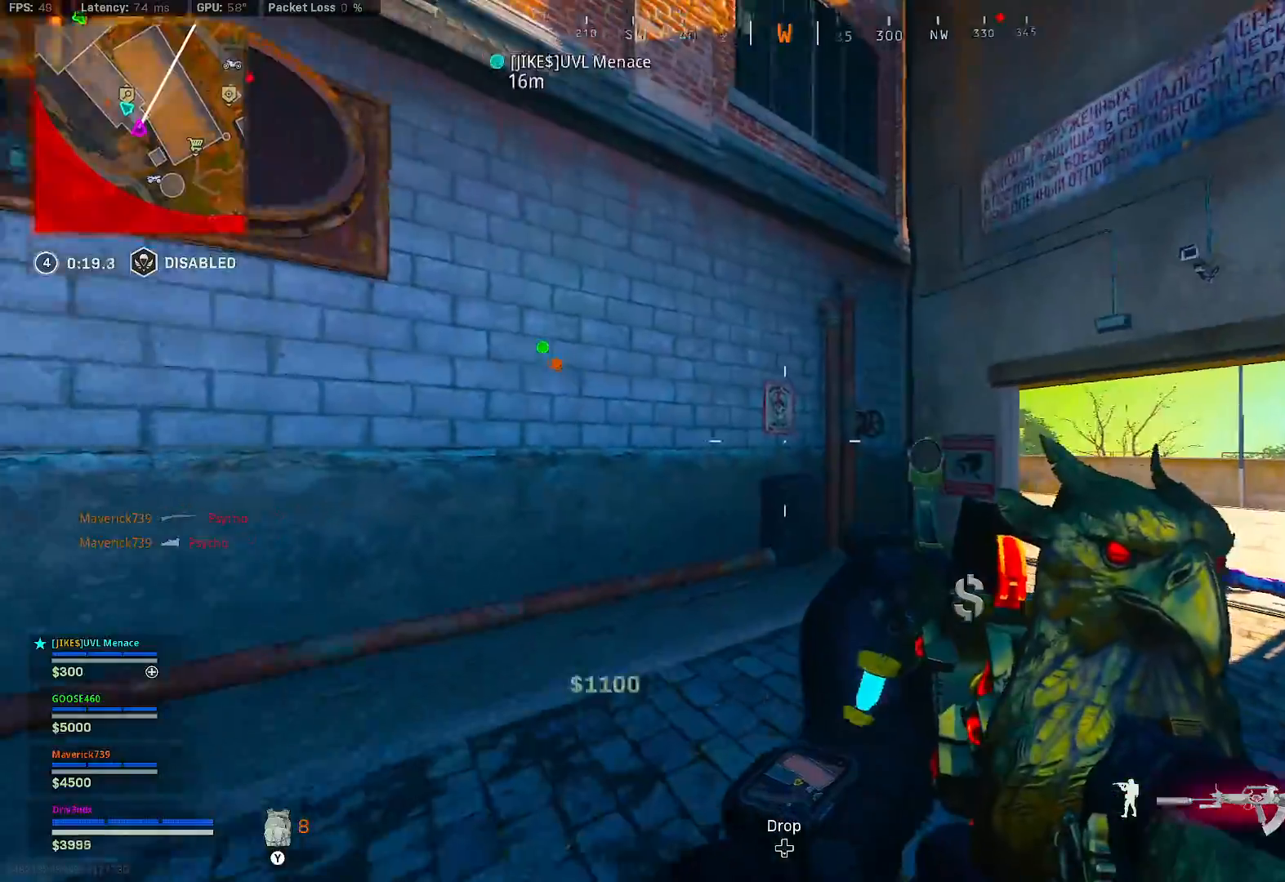
{"buttons": [], "left_stick": "up-left", "right_stick": "center", "button_events": []}
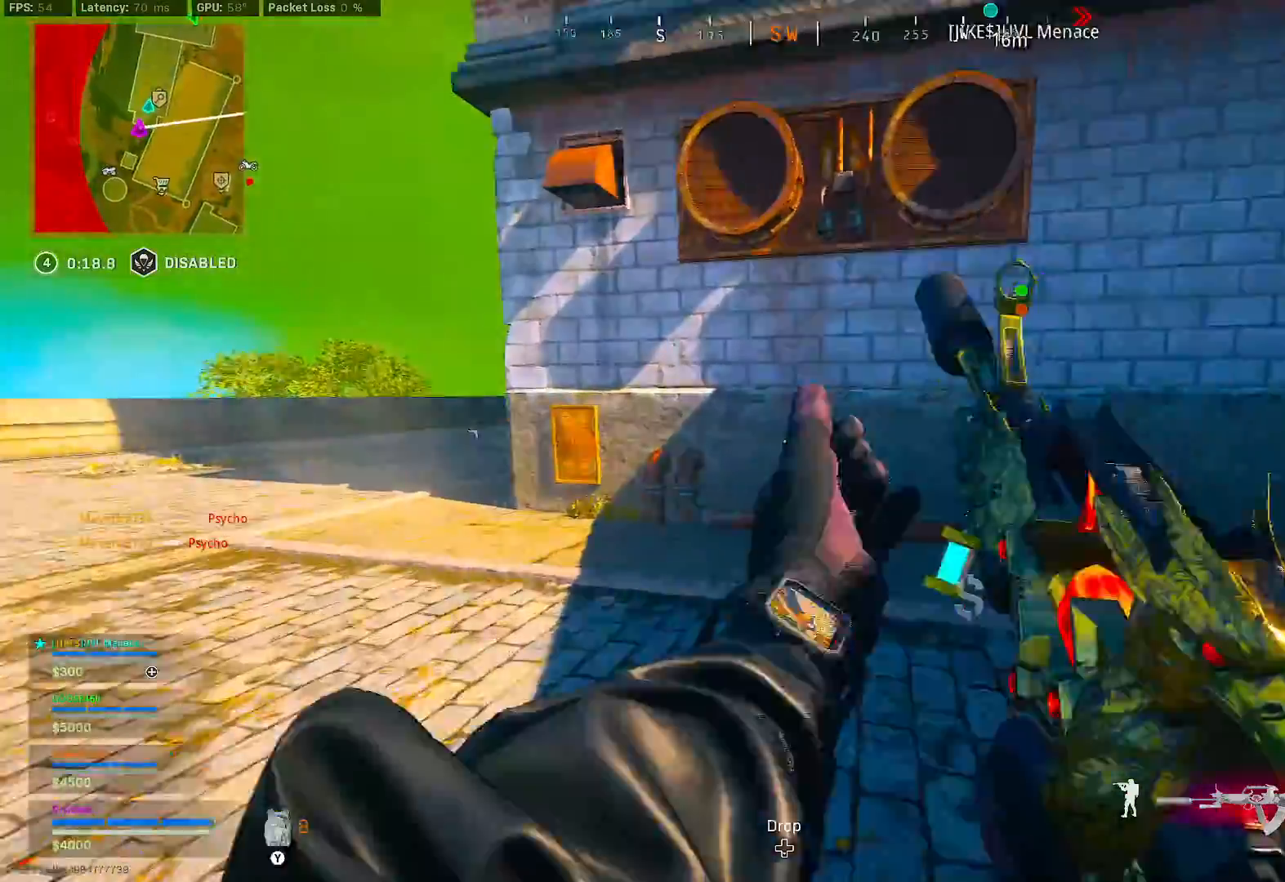
{"buttons": ["B"], "left_stick": "up-left", "right_stick": "center", "button_events": [[317, "B", "down"]]}
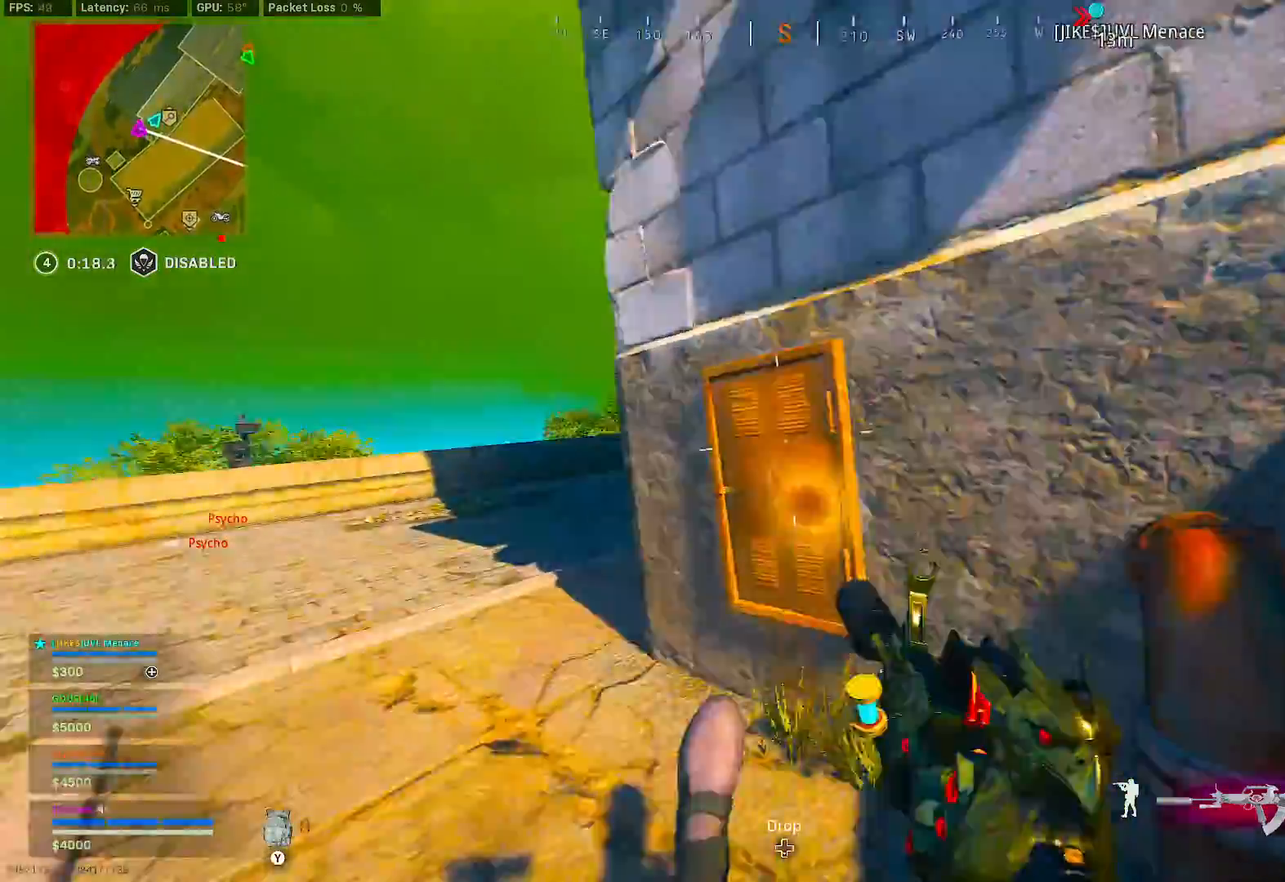
{"buttons": ["L1"], "left_stick": "left", "right_stick": "center", "button_events": [[33, "B", "up"], [50, "L1", "down"], [83, "B", "down"], [133, "A", "down"], [183, "B", "up"], [200, "A", "up"]]}
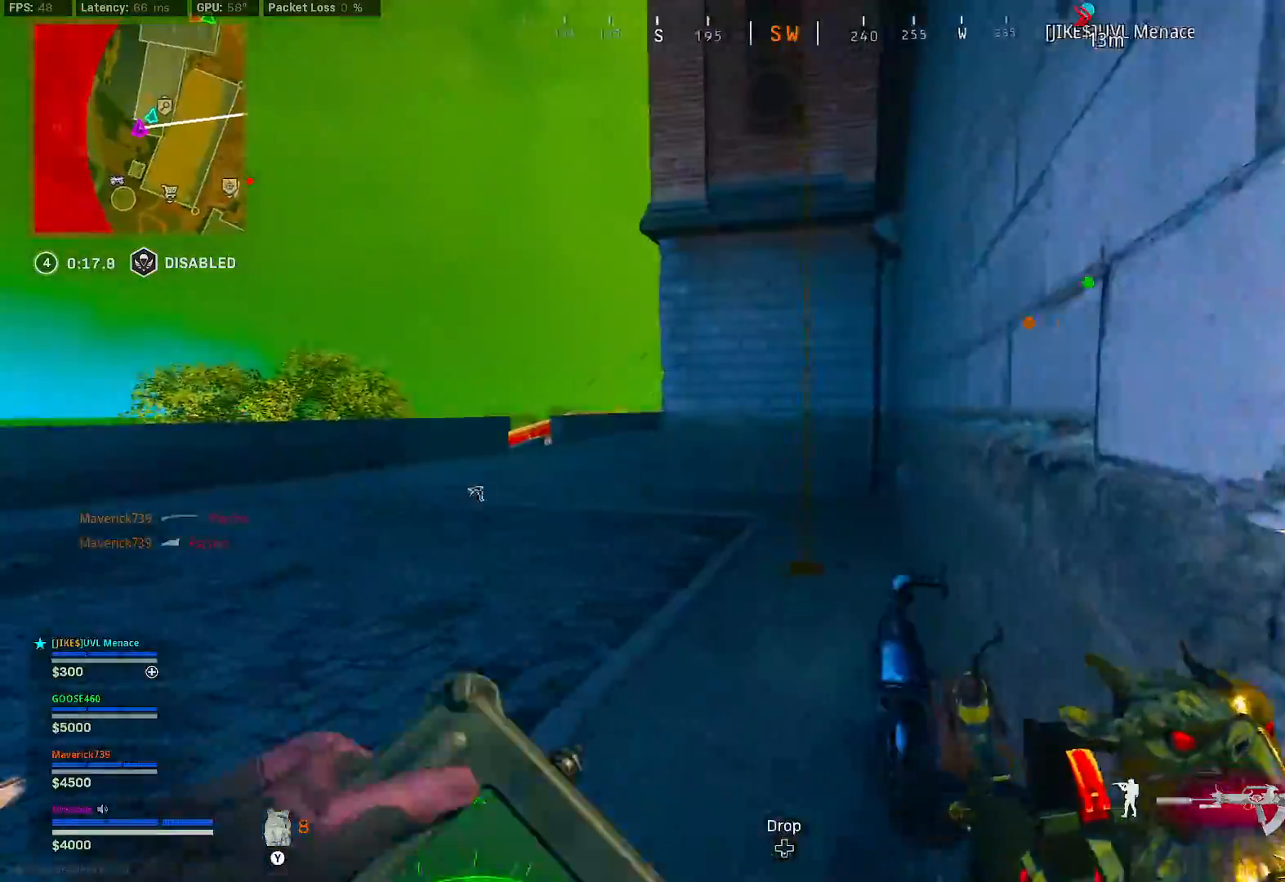
{"buttons": ["L1"], "left_stick": "down-right", "right_stick": "right", "button_events": []}
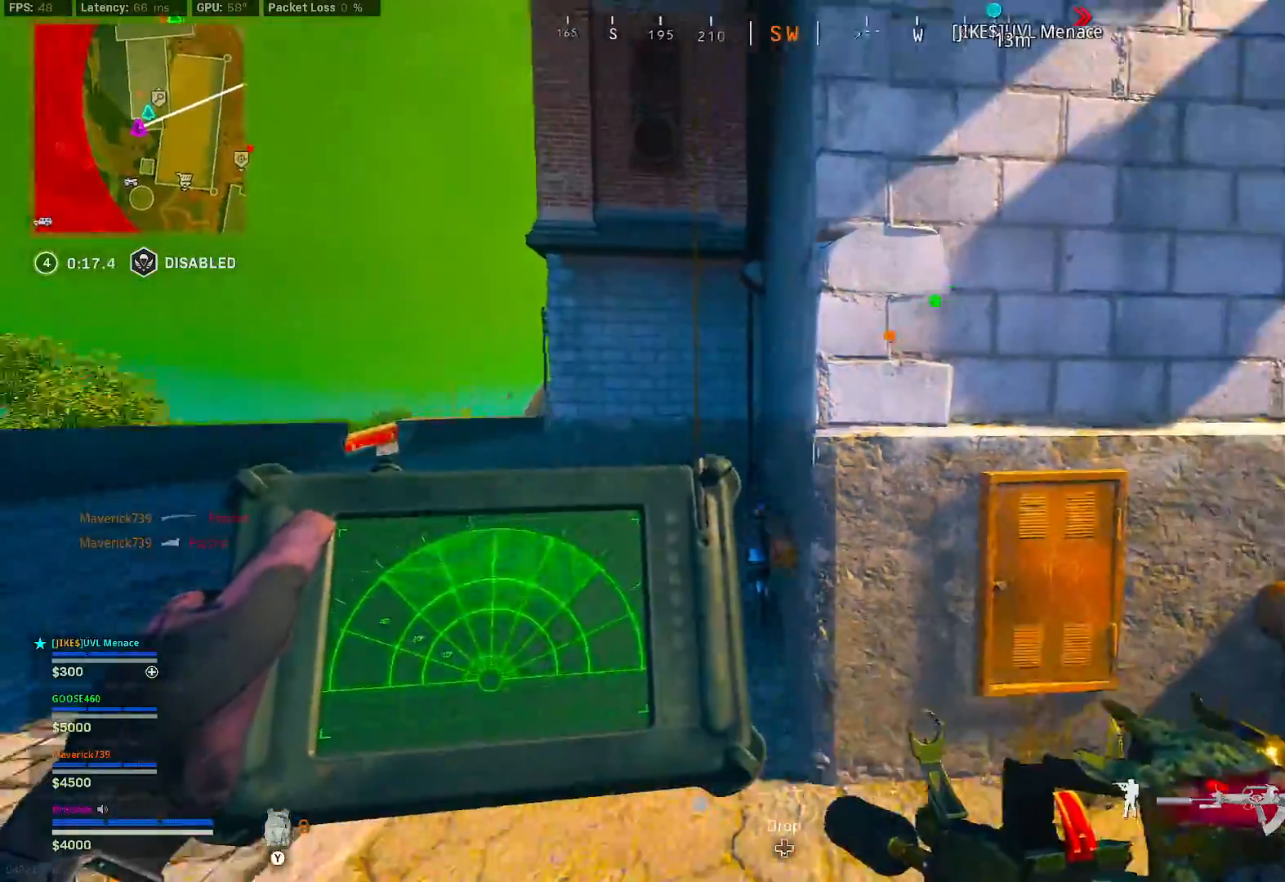
{"buttons": ["L1"], "left_stick": "right", "right_stick": "center", "button_events": []}
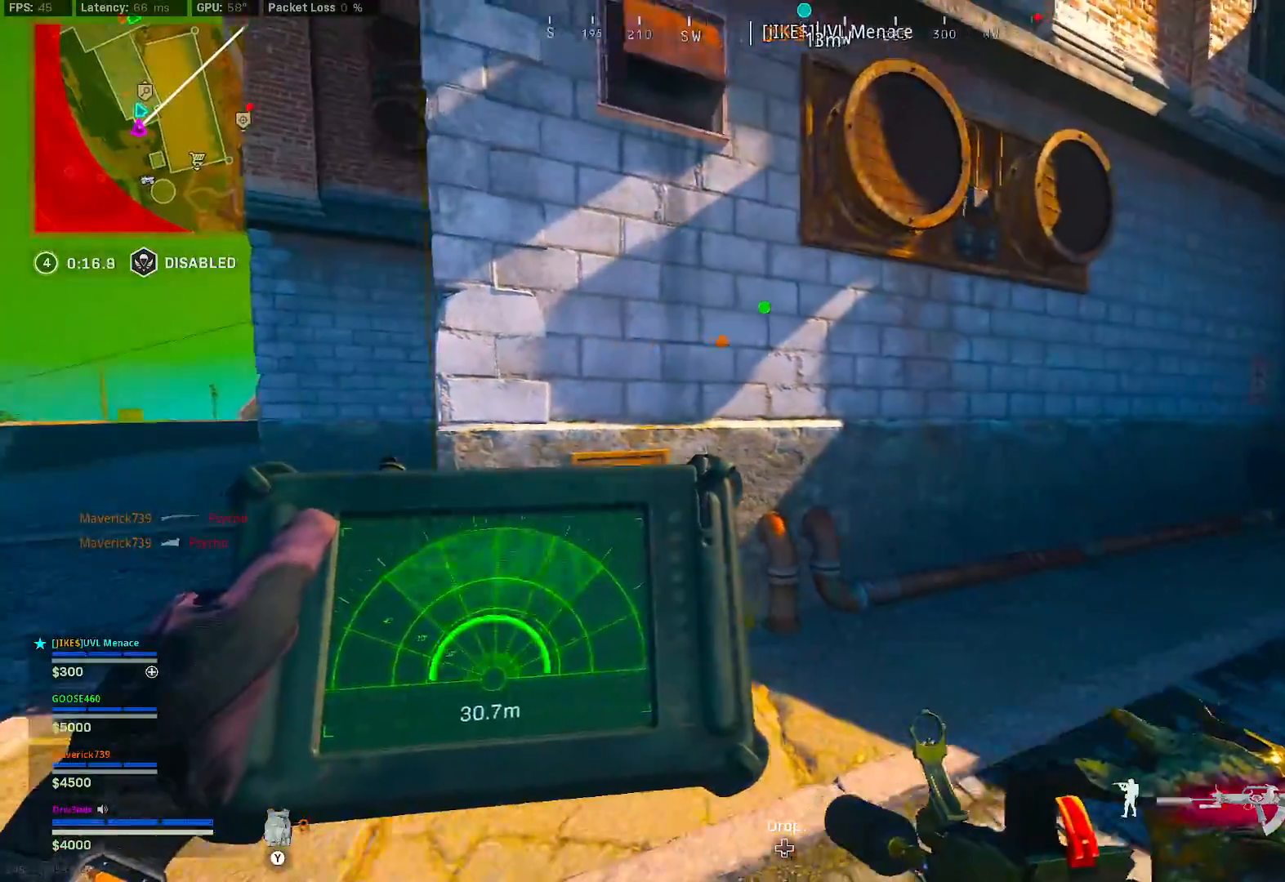
{"buttons": ["L1"], "left_stick": "up-right", "right_stick": "center", "button_events": []}